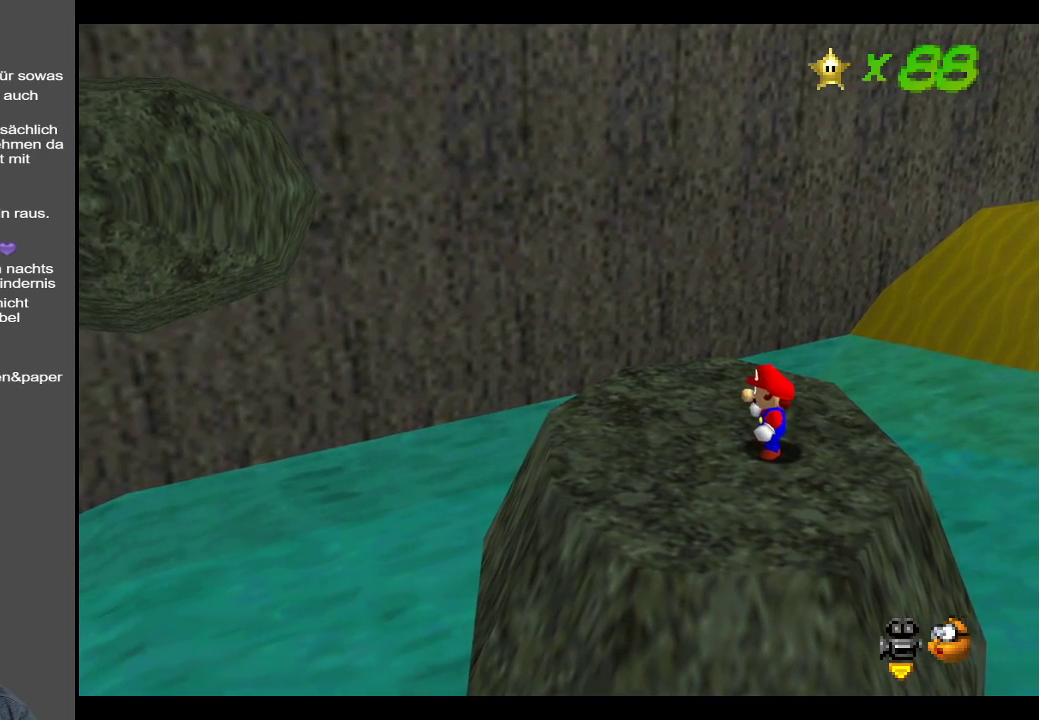
Gameplay with a controller (Xbox layout); each line is a JSON object with the inputs held at the frame after it. "events" lists button and stick changes between this image and that frame as [ms after this image, input, new state], when the widget could be followed in between. Not read: L3 R3.
{"buttons": [], "left_stick": "center", "right_stick": "center", "events": []}
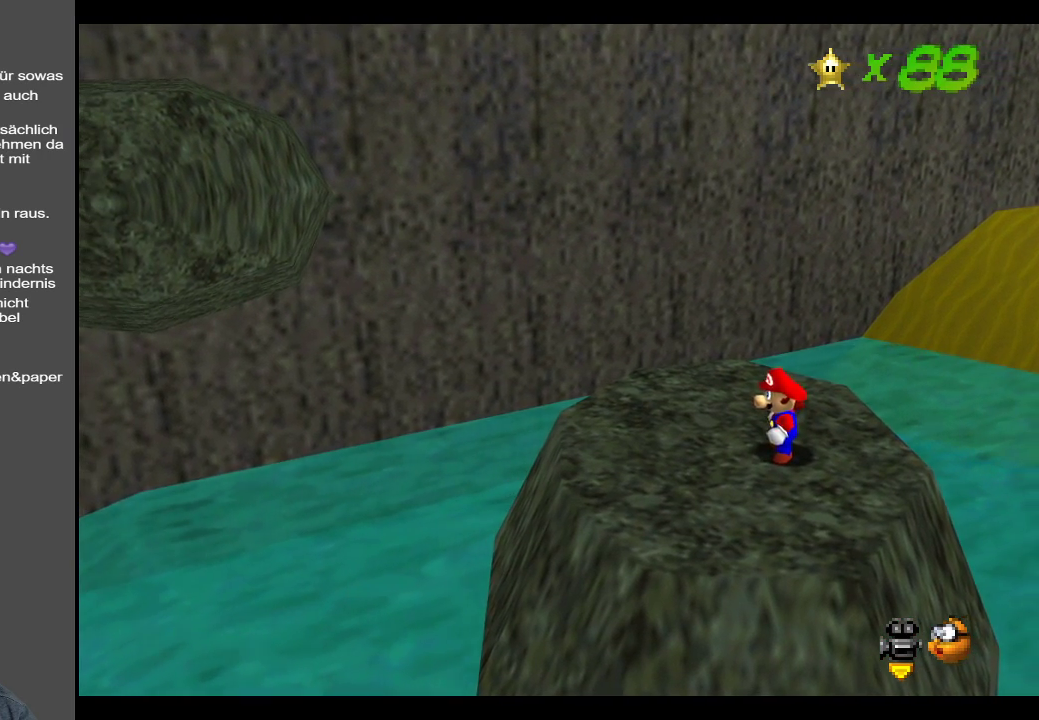
{"buttons": [], "left_stick": "center", "right_stick": "center", "events": [[17, "left_stick", "left"], [233, "left_stick", "center"]]}
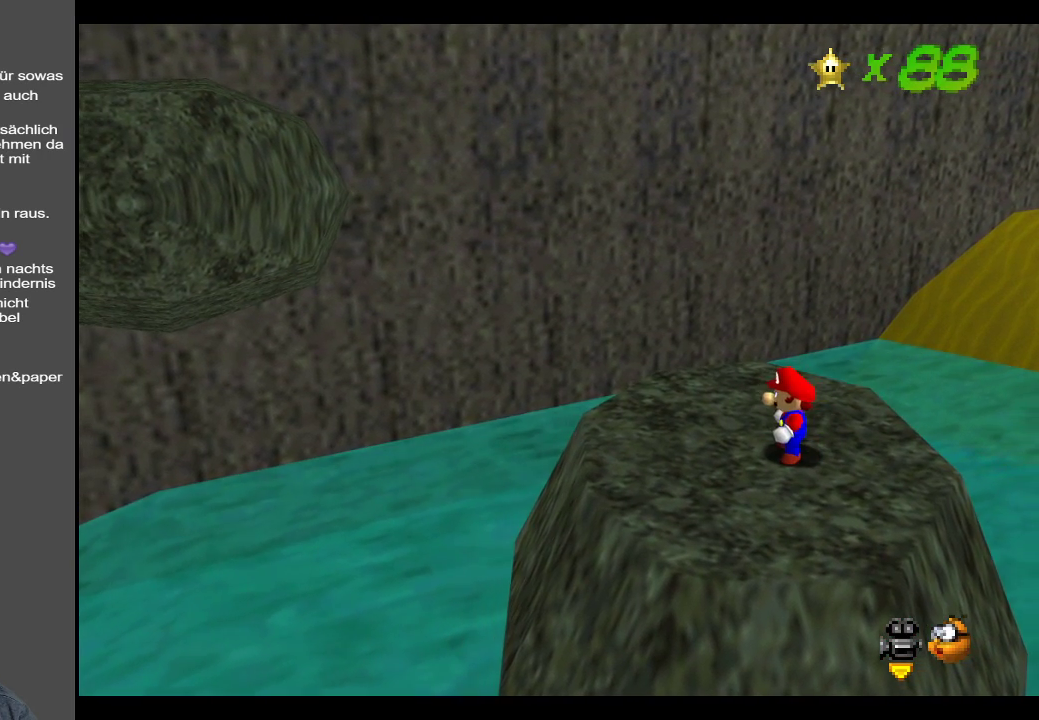
{"buttons": [], "left_stick": "center", "right_stick": "center", "events": []}
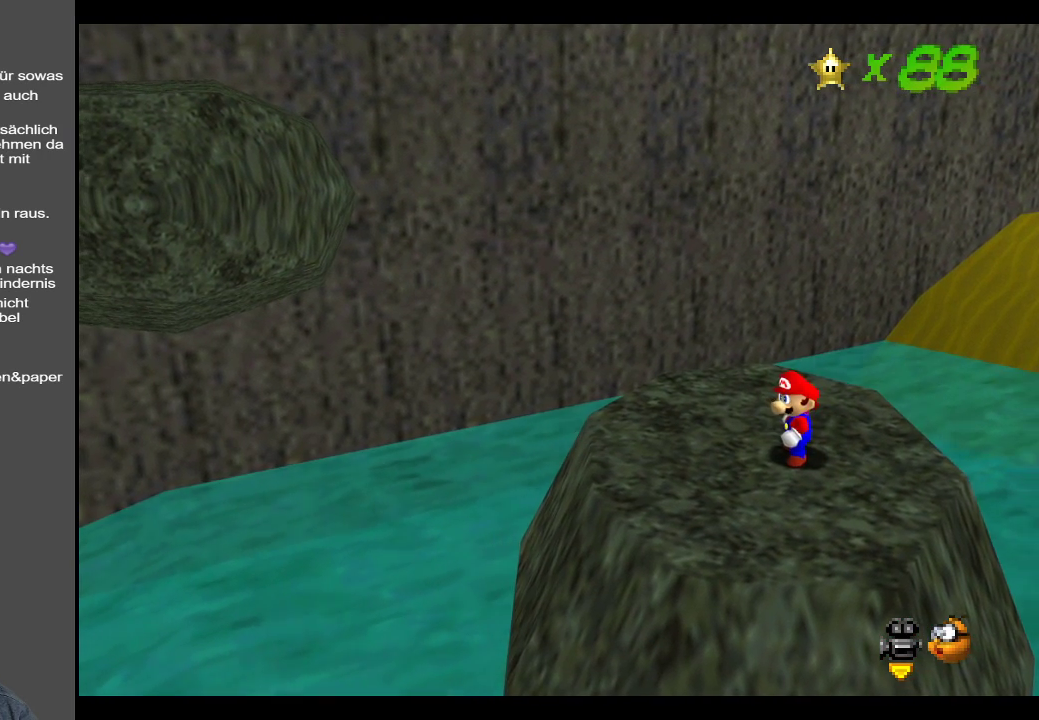
{"buttons": [], "left_stick": "center", "right_stick": "center", "events": [[183, "left_stick", "up-left"], [433, "left_stick", "center"]]}
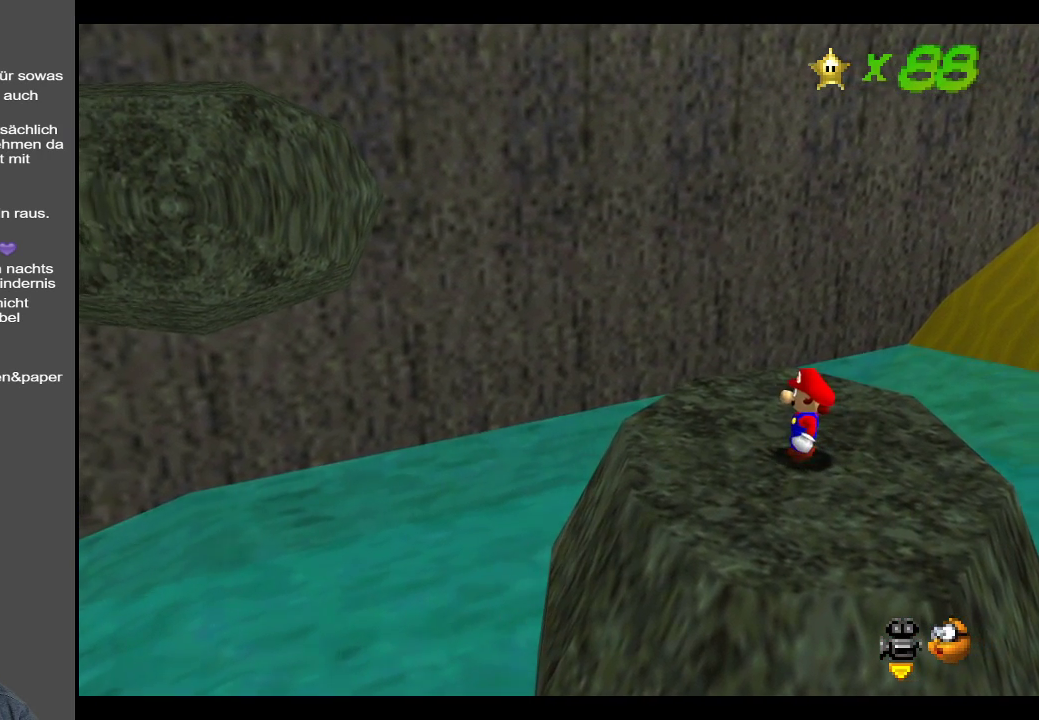
{"buttons": ["A"], "left_stick": "right", "right_stick": "center", "events": [[350, "A", "down"], [400, "left_stick", "right"]]}
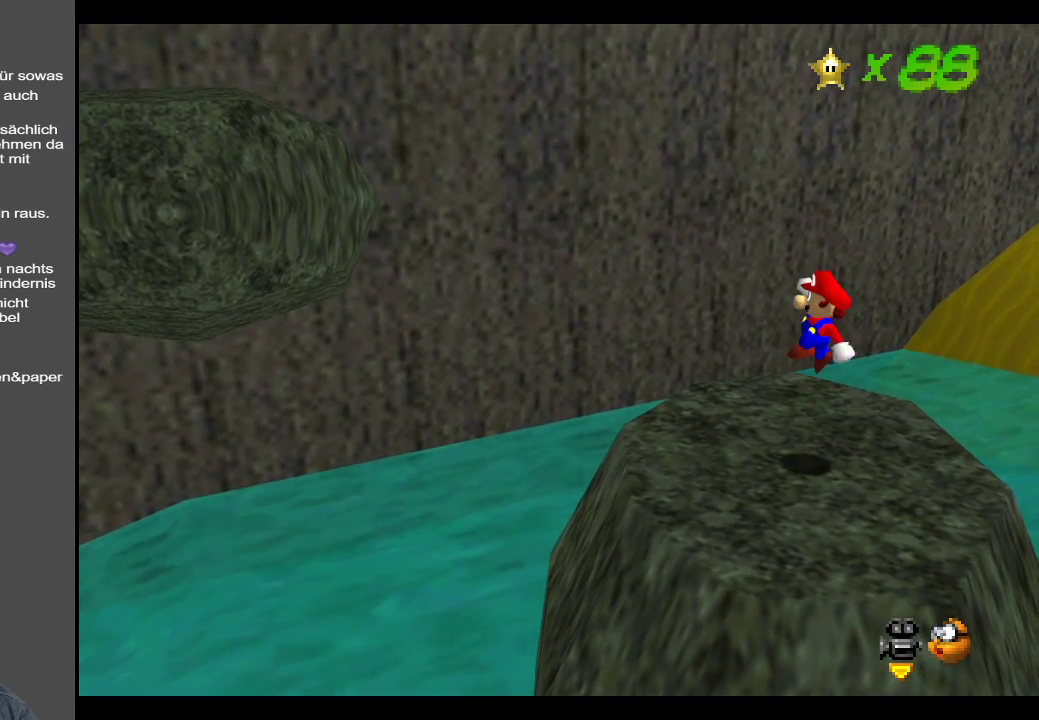
{"buttons": [], "left_stick": "left", "right_stick": "center", "events": [[150, "A", "up"], [367, "left_stick", "center"], [483, "left_stick", "left"]]}
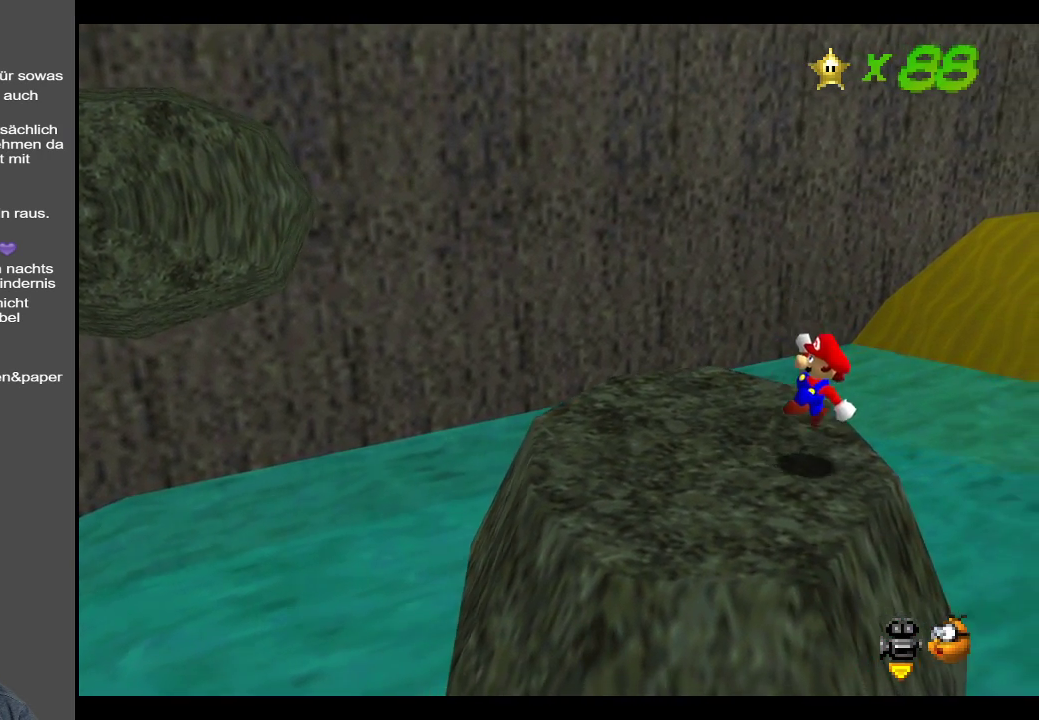
{"buttons": [], "left_stick": "center", "right_stick": "center", "events": [[217, "left_stick", "center"]]}
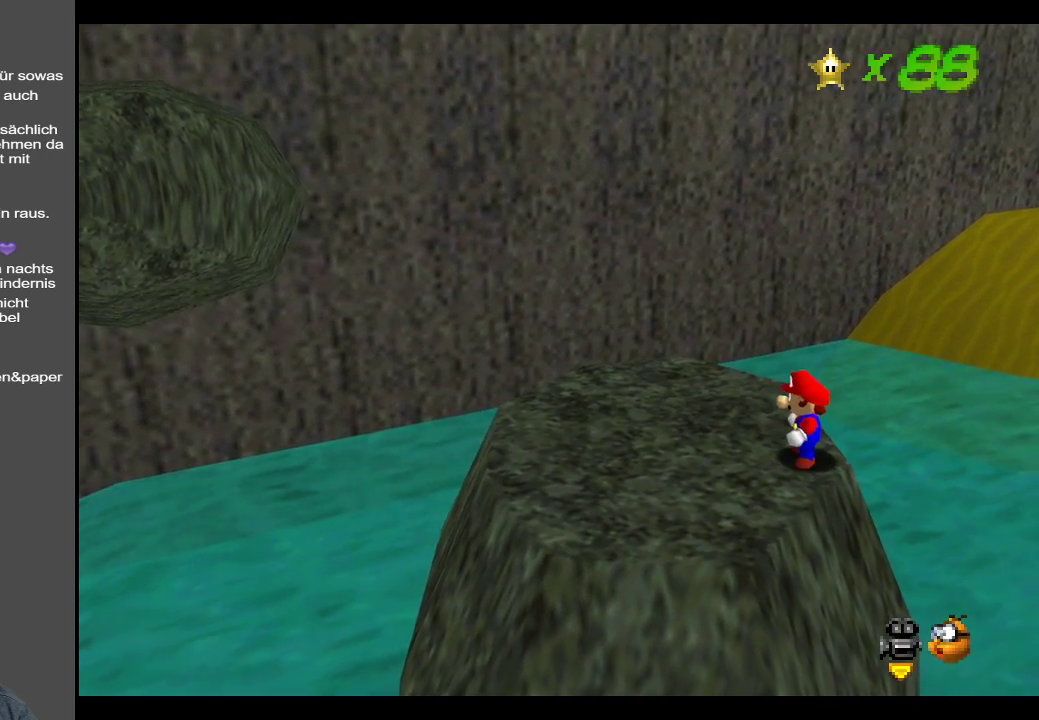
{"buttons": ["A"], "left_stick": "up-left", "right_stick": "center", "events": [[200, "left_stick", "left"], [283, "left_stick", "up-left"], [483, "A", "down"]]}
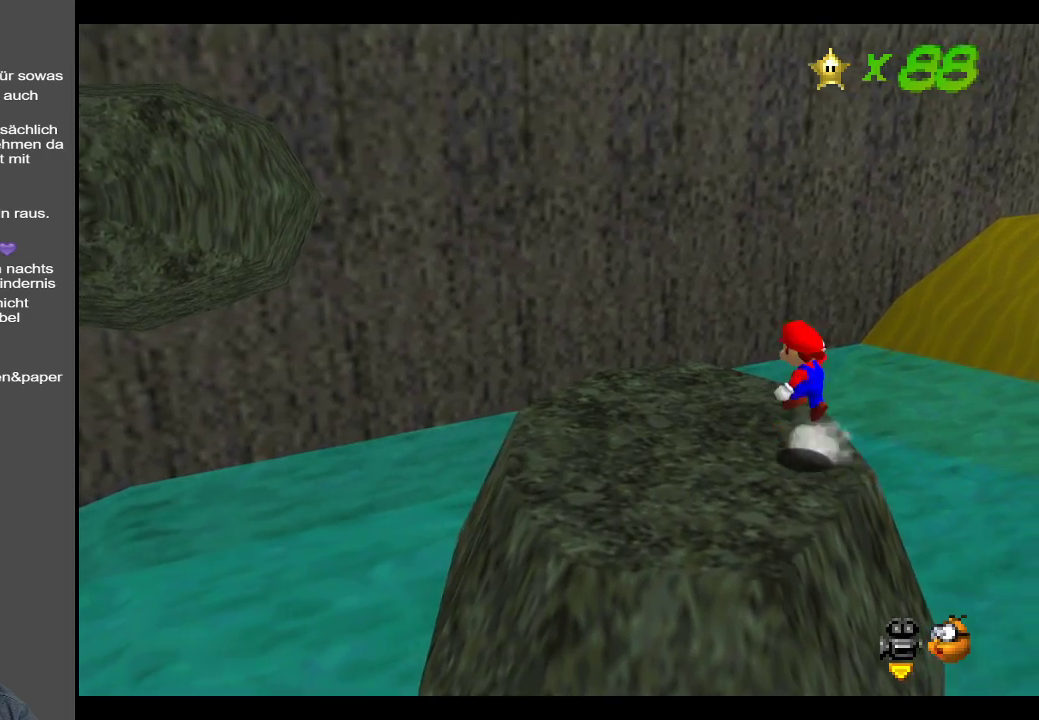
{"buttons": ["A"], "left_stick": "up-left", "right_stick": "center", "events": [[17, "A", "up"], [133, "left_stick", "center"], [283, "left_stick", "up-left"], [450, "A", "down"]]}
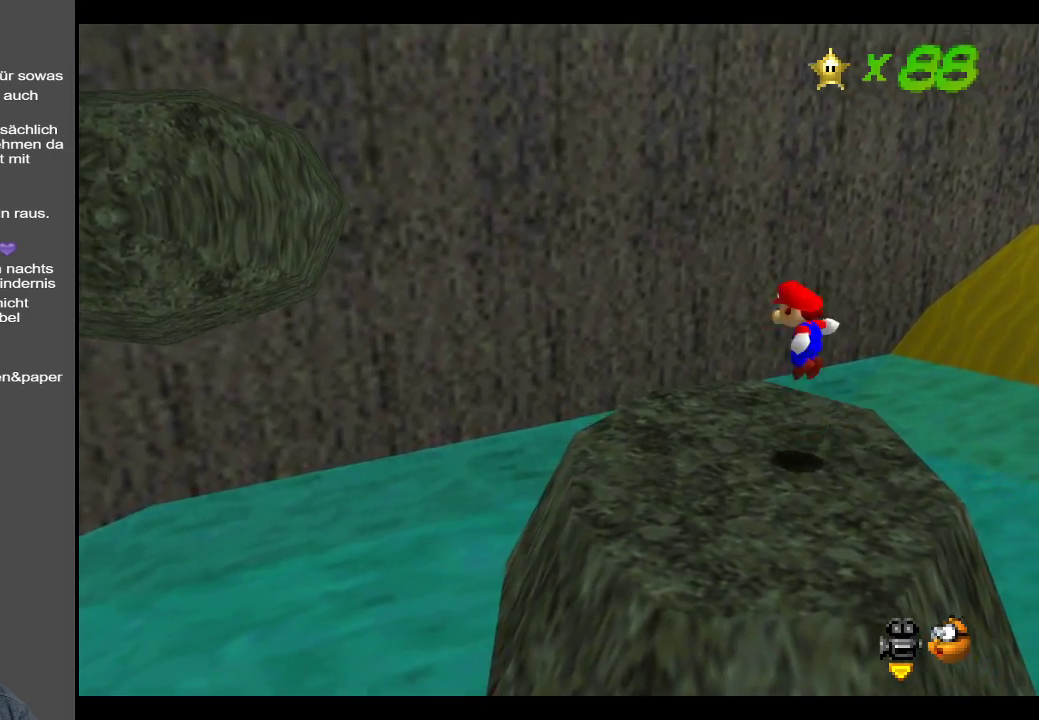
{"buttons": [], "left_stick": "up-left", "right_stick": "center", "events": [[33, "A", "up"]]}
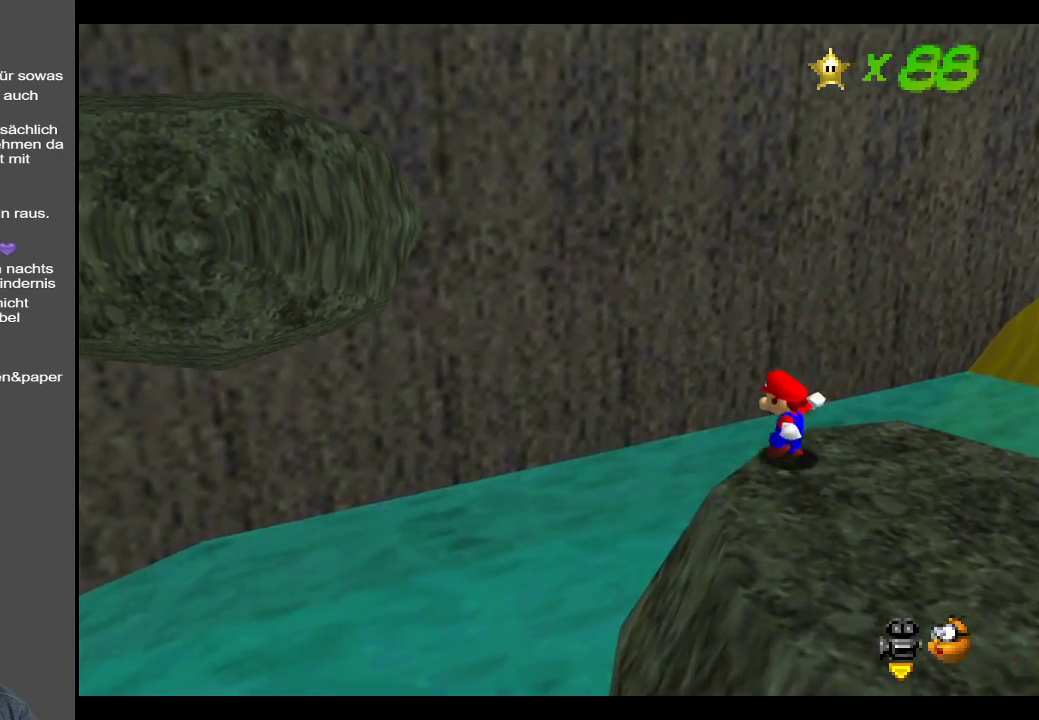
{"buttons": ["A"], "left_stick": "left", "right_stick": "center", "events": [[67, "A", "down"], [83, "left_stick", "left"]]}
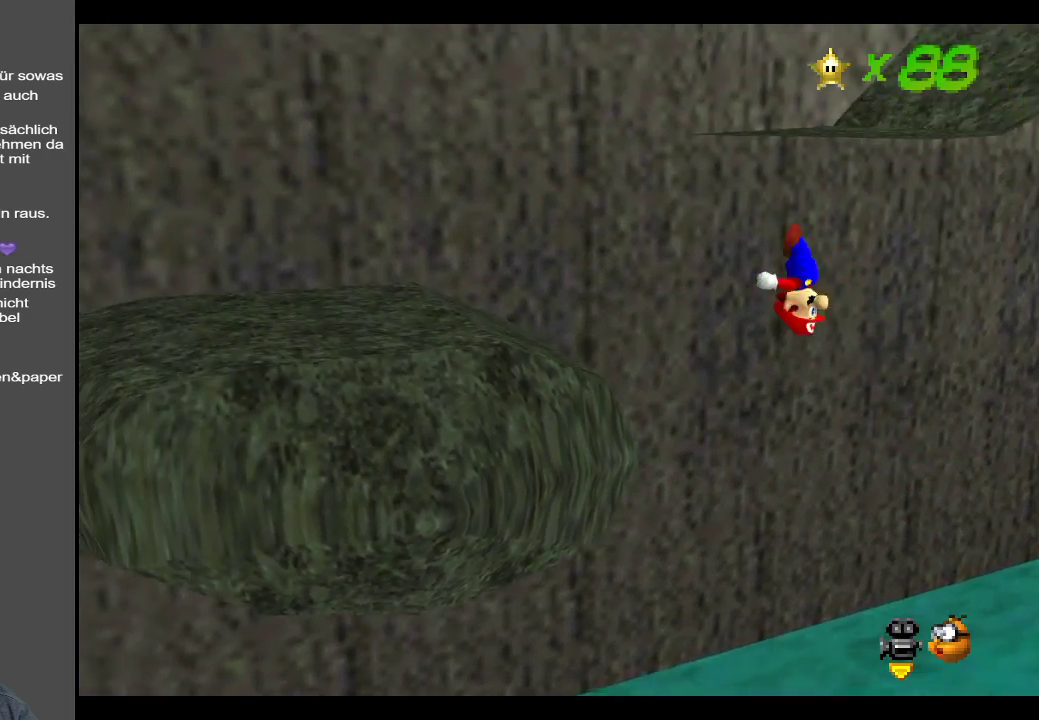
{"buttons": ["B"], "left_stick": "down-left", "right_stick": "center", "events": [[217, "left_stick", "down-left"], [233, "A", "up"], [433, "B", "down"]]}
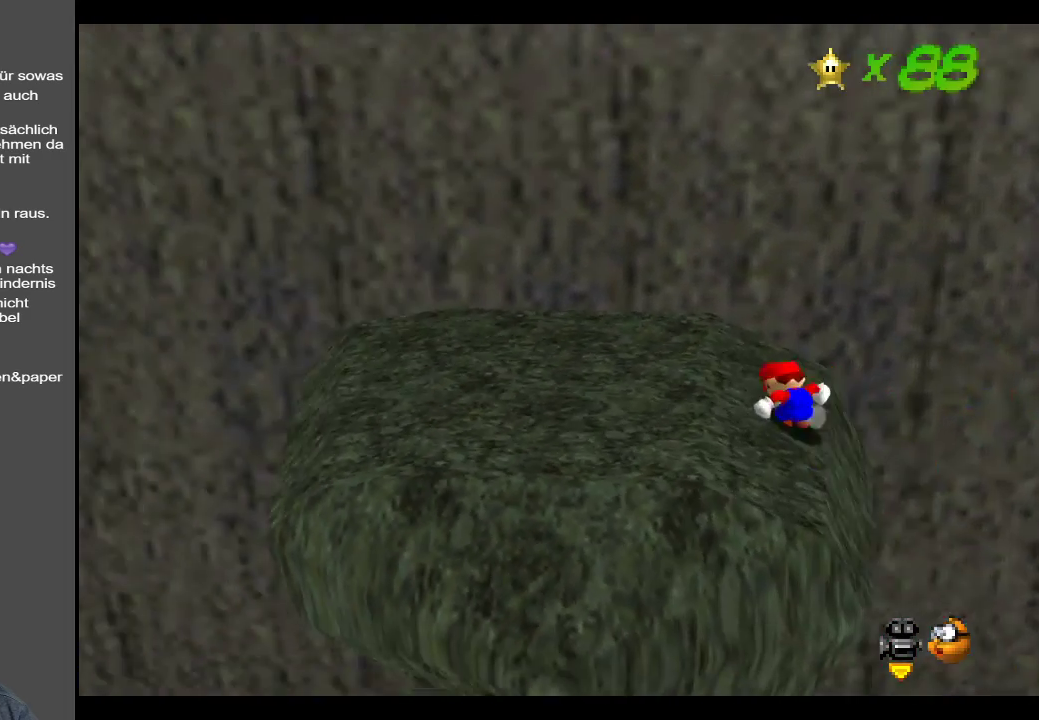
{"buttons": [], "left_stick": "left", "right_stick": "center", "events": [[67, "B", "up"], [150, "left_stick", "center"], [317, "Y", "down"], [400, "left_stick", "left"], [450, "Y", "up"]]}
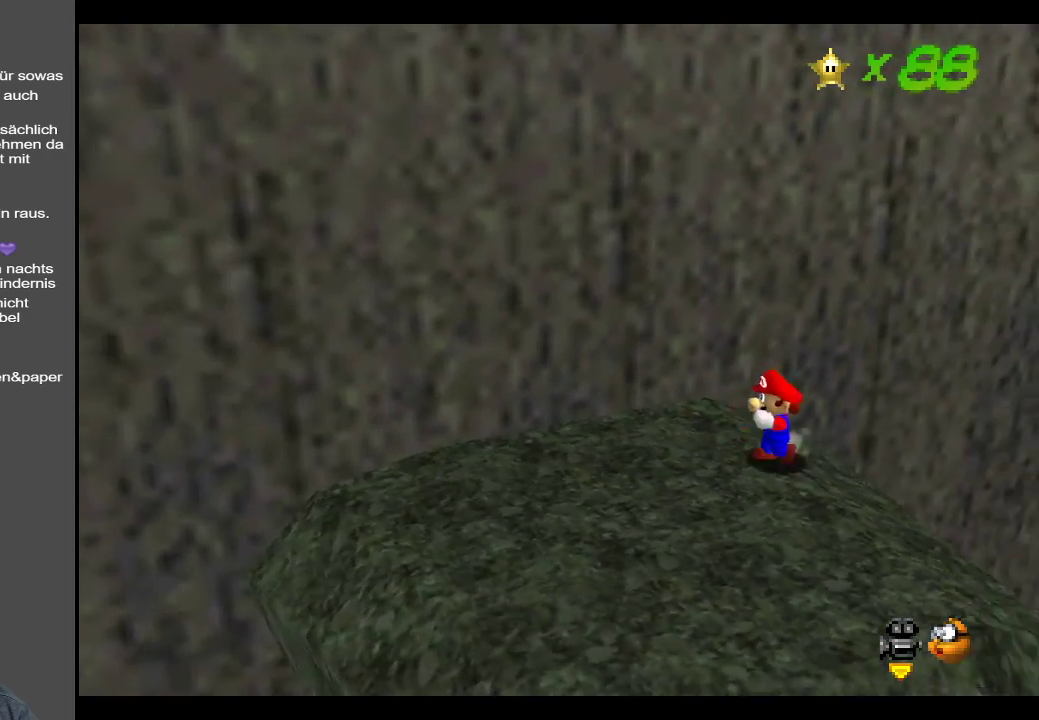
{"buttons": ["B"], "left_stick": "center", "right_stick": "center", "events": [[67, "Y", "down"], [67, "left_stick", "down-left"], [200, "Y", "up"], [200, "left_stick", "down"], [483, "B", "down"], [483, "left_stick", "center"]]}
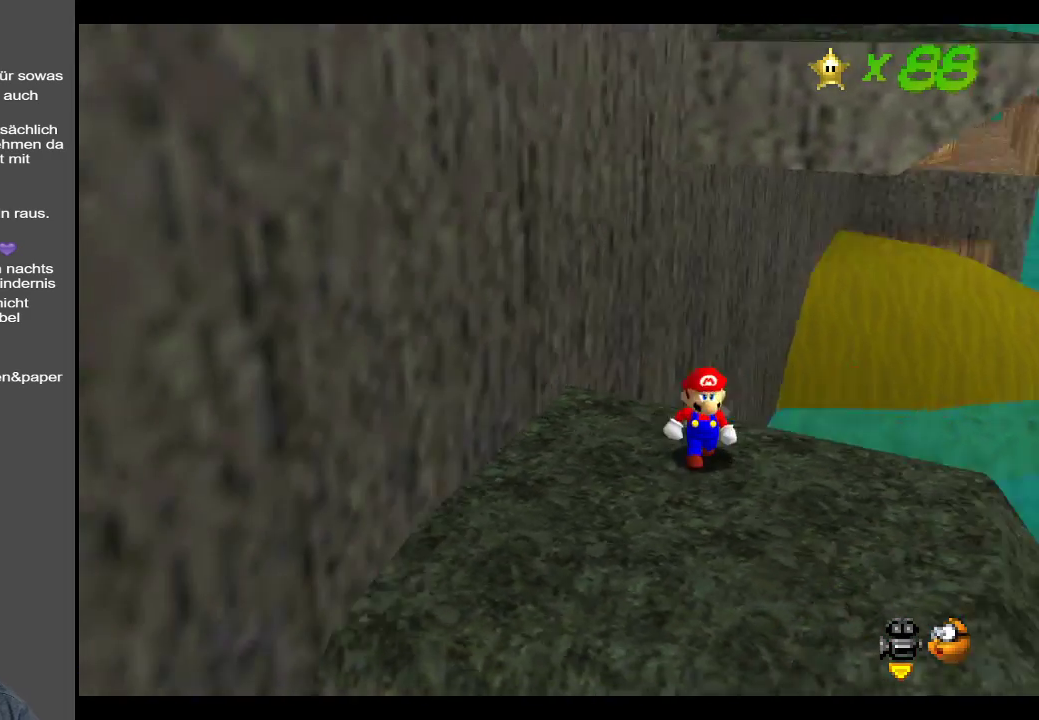
{"buttons": [], "left_stick": "down", "right_stick": "center", "events": [[117, "B", "up"], [117, "left_stick", "down"]]}
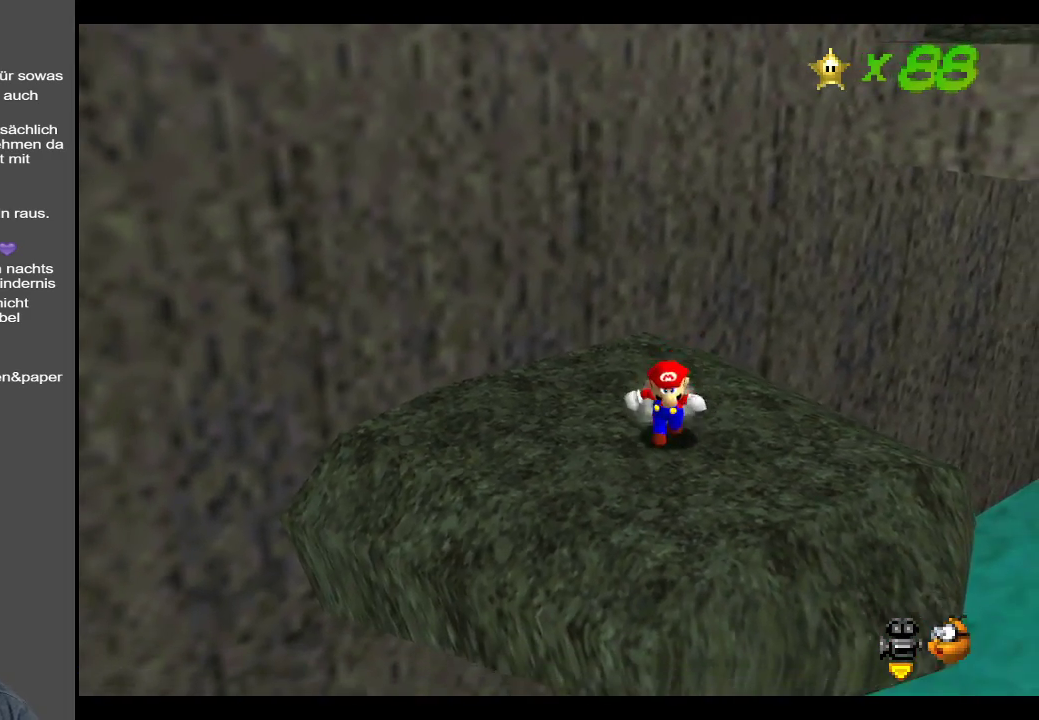
{"buttons": [], "left_stick": "left", "right_stick": "center", "events": [[150, "left_stick", "center"], [450, "left_stick", "left"]]}
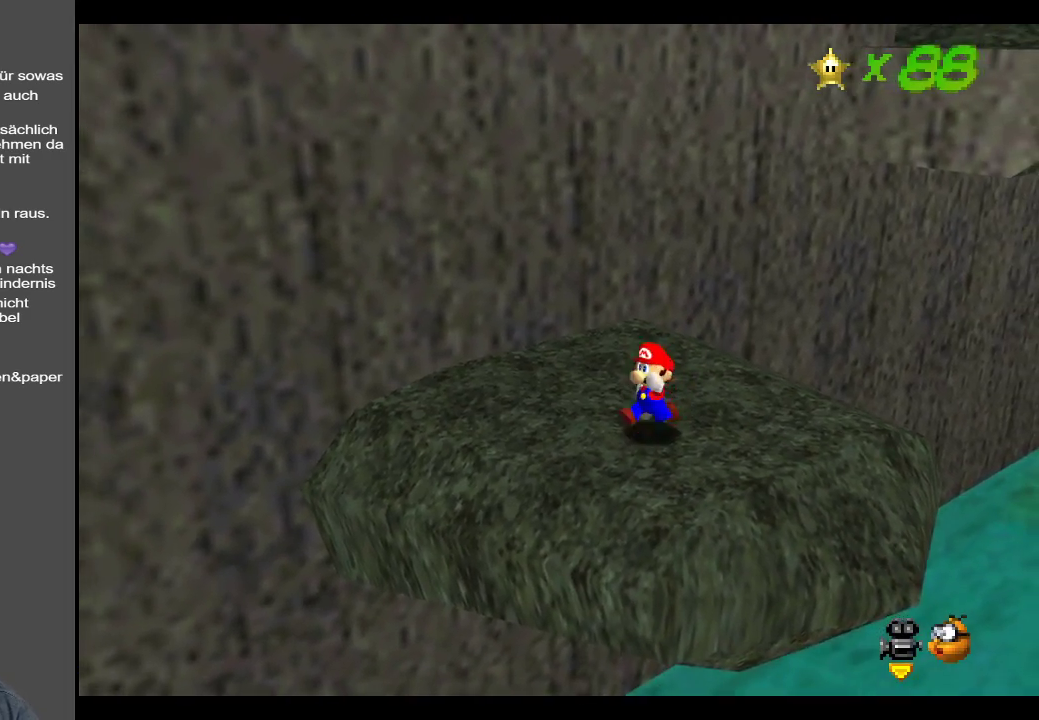
{"buttons": ["Y"], "left_stick": "center", "right_stick": "center", "events": [[450, "left_stick", "center"], [483, "Y", "down"]]}
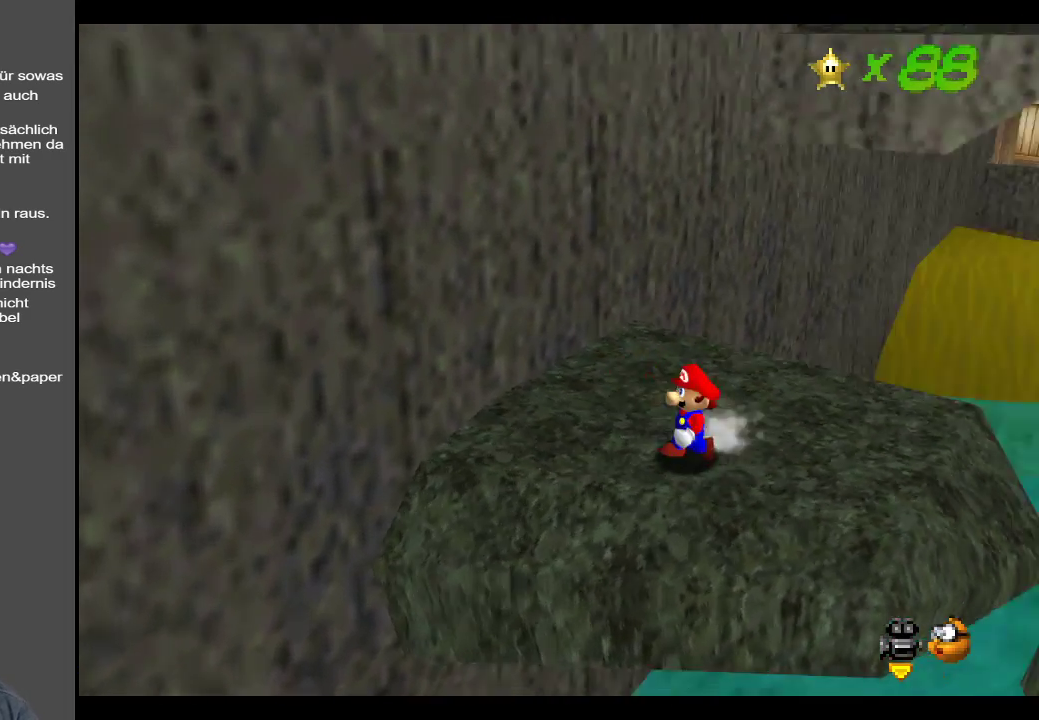
{"buttons": [], "left_stick": "center", "right_stick": "center", "events": [[67, "Y", "up"], [167, "left_stick", "left"], [317, "left_stick", "center"]]}
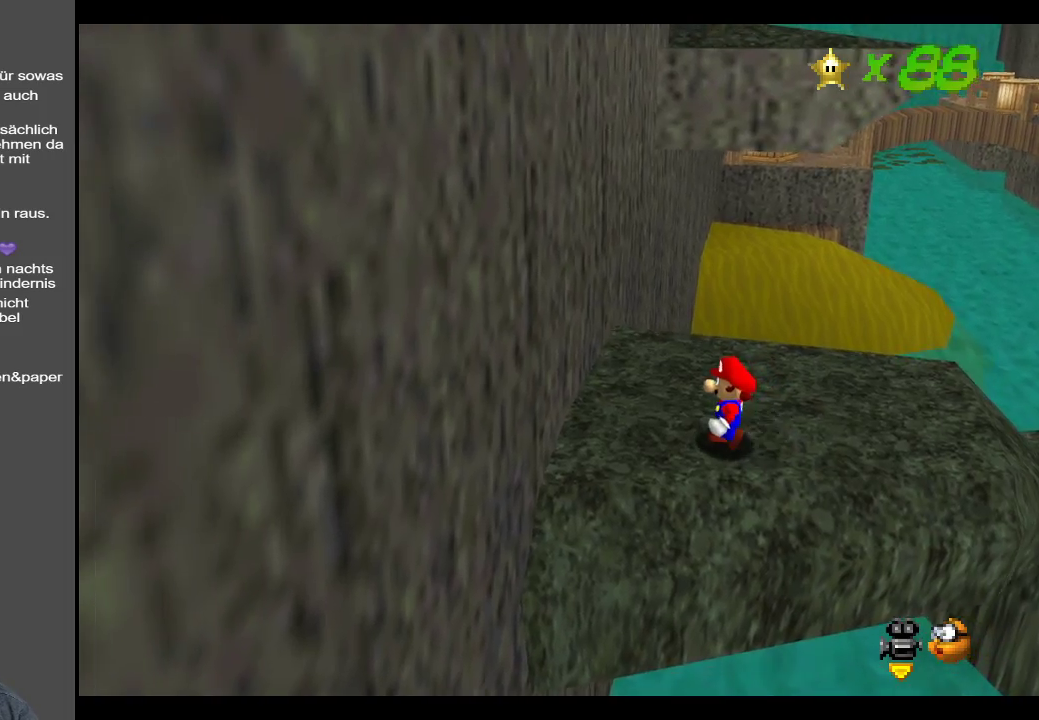
{"buttons": [], "left_stick": "center", "right_stick": "center", "events": [[233, "left_stick", "up"], [350, "left_stick", "center"]]}
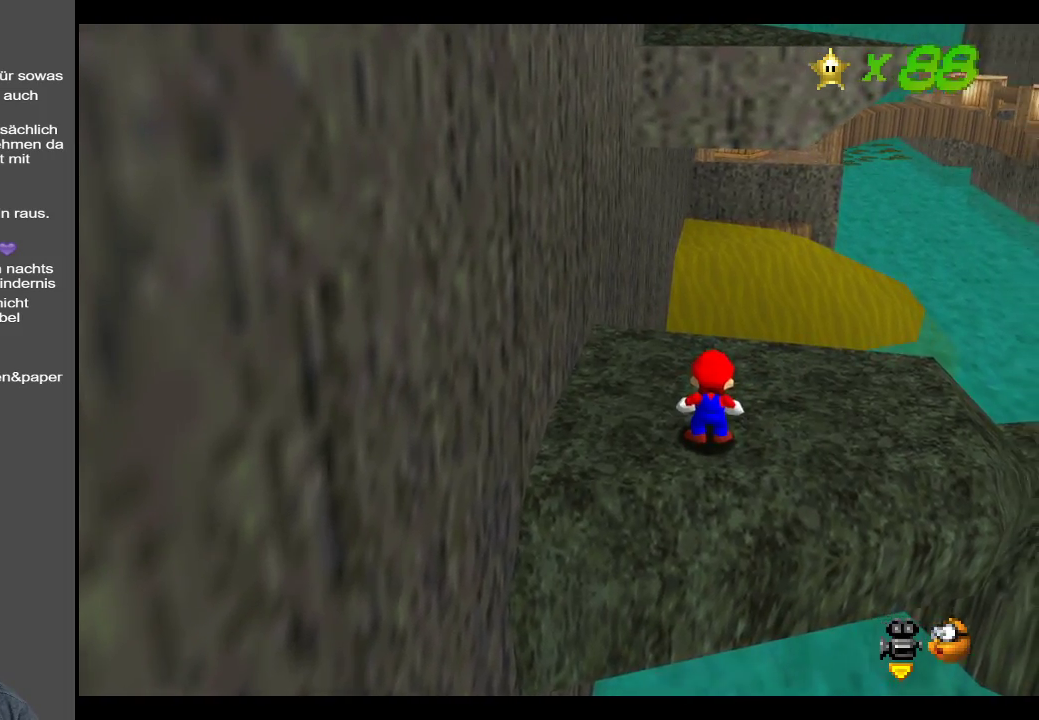
{"buttons": [], "left_stick": "up", "right_stick": "center", "events": [[67, "A", "down"], [150, "A", "up"], [300, "left_stick", "up"]]}
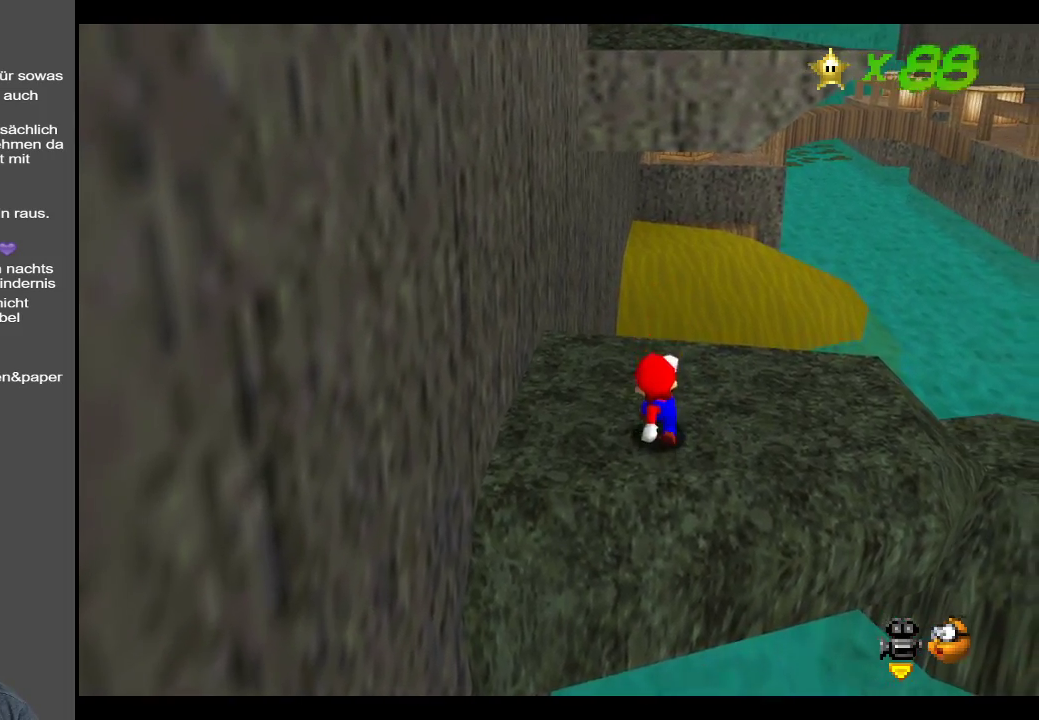
{"buttons": [], "left_stick": "up", "right_stick": "center", "events": [[67, "A", "down"], [217, "A", "up"]]}
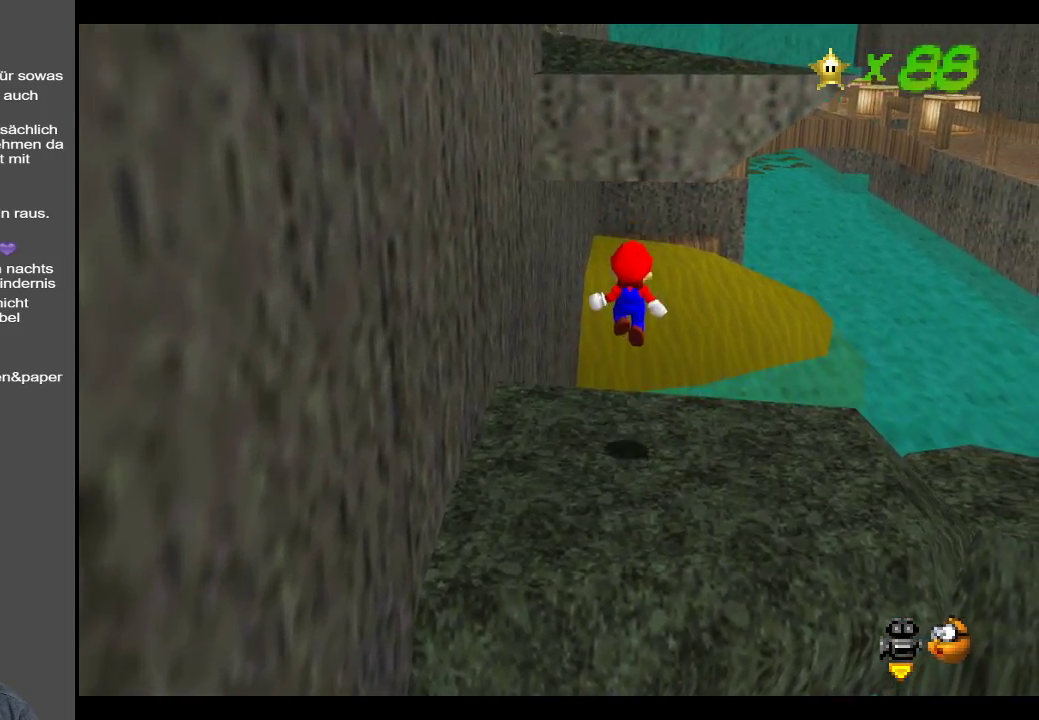
{"buttons": ["A"], "left_stick": "up", "right_stick": "center", "events": [[317, "A", "down"]]}
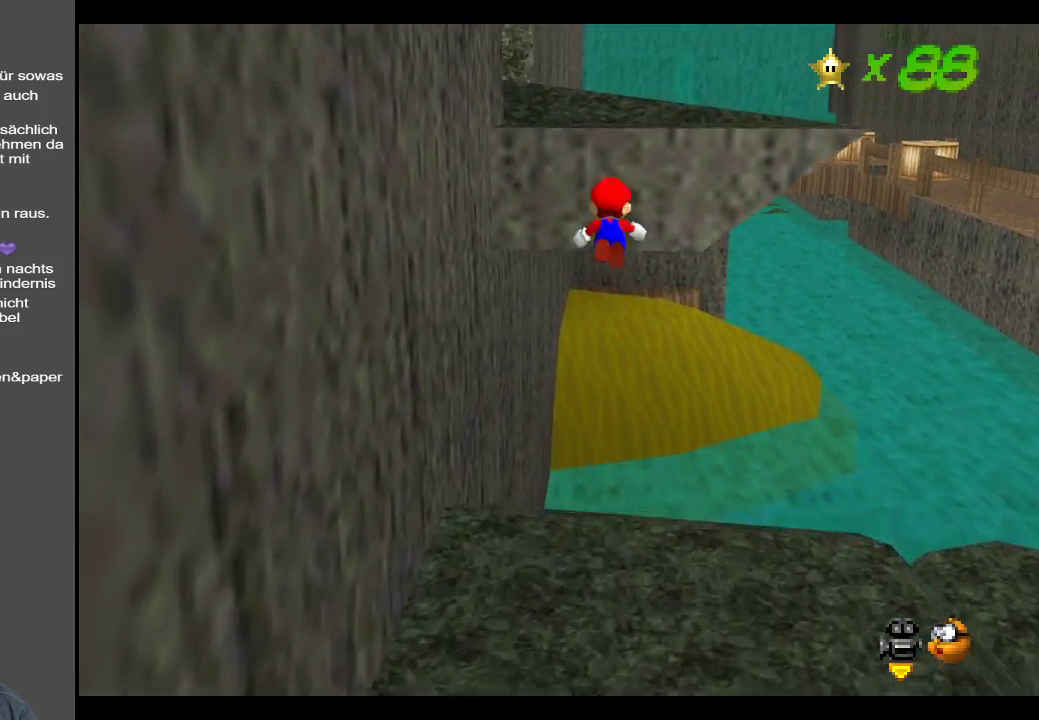
{"buttons": [], "left_stick": "up", "right_stick": "center", "events": [[400, "A", "up"]]}
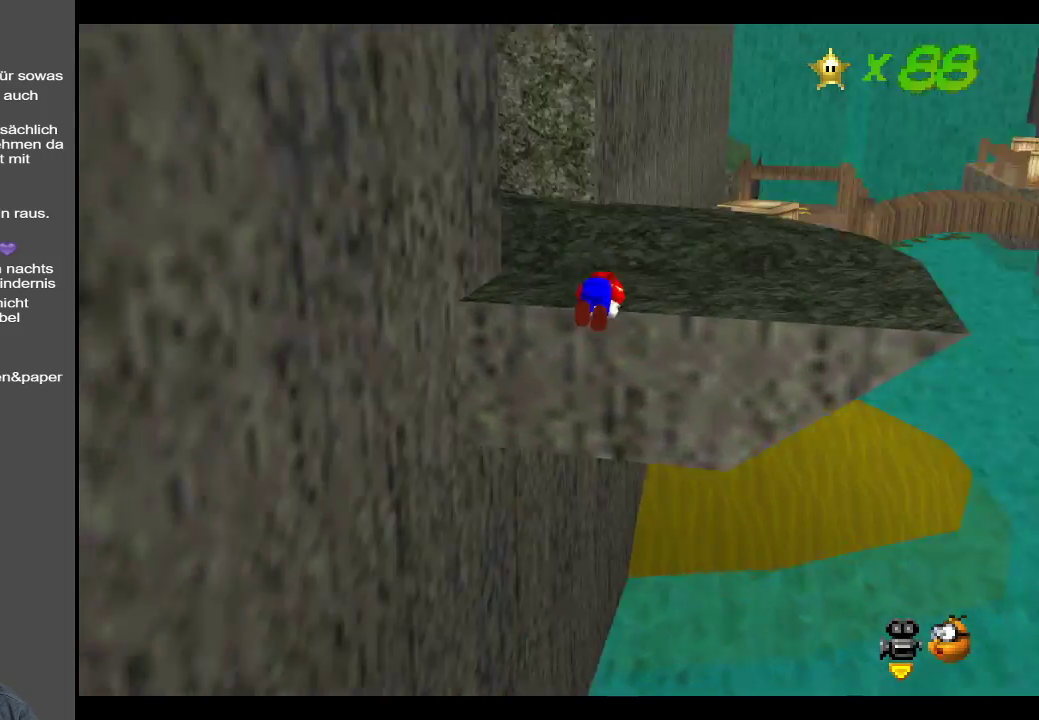
{"buttons": [], "left_stick": "up-right", "right_stick": "center", "events": [[17, "B", "down"], [83, "left_stick", "up-right"], [117, "B", "up"], [250, "B", "down"], [317, "B", "up"]]}
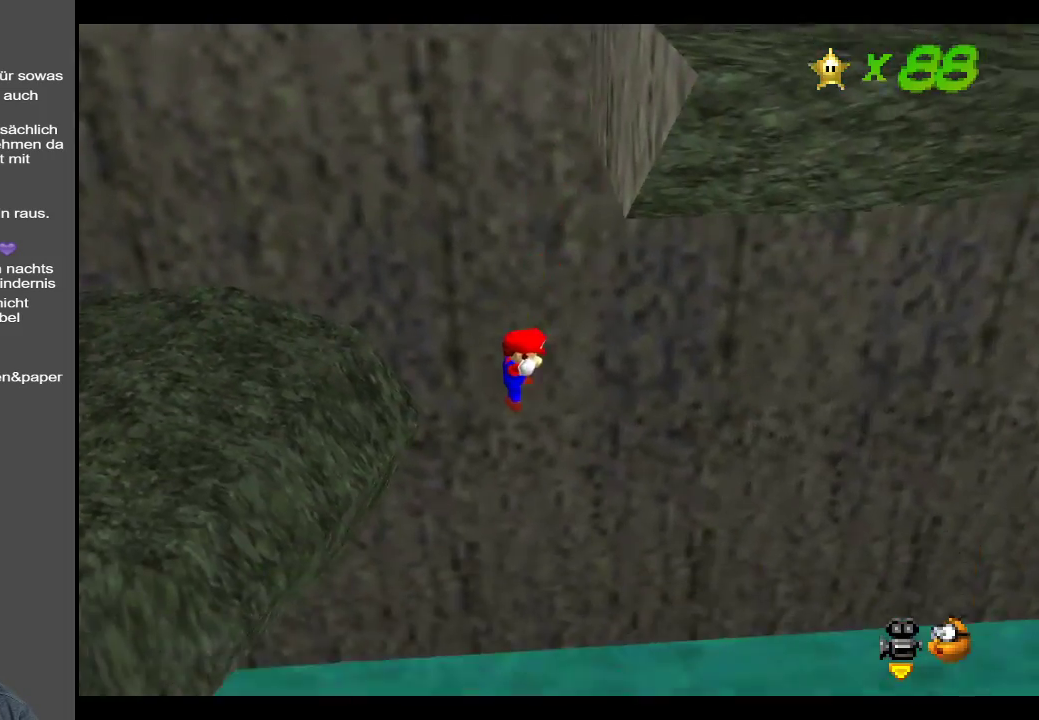
{"buttons": ["A"], "left_stick": "right", "right_stick": "center", "events": [[17, "A", "down"], [150, "A", "up"], [150, "left_stick", "center"], [267, "left_stick", "right"], [417, "A", "down"]]}
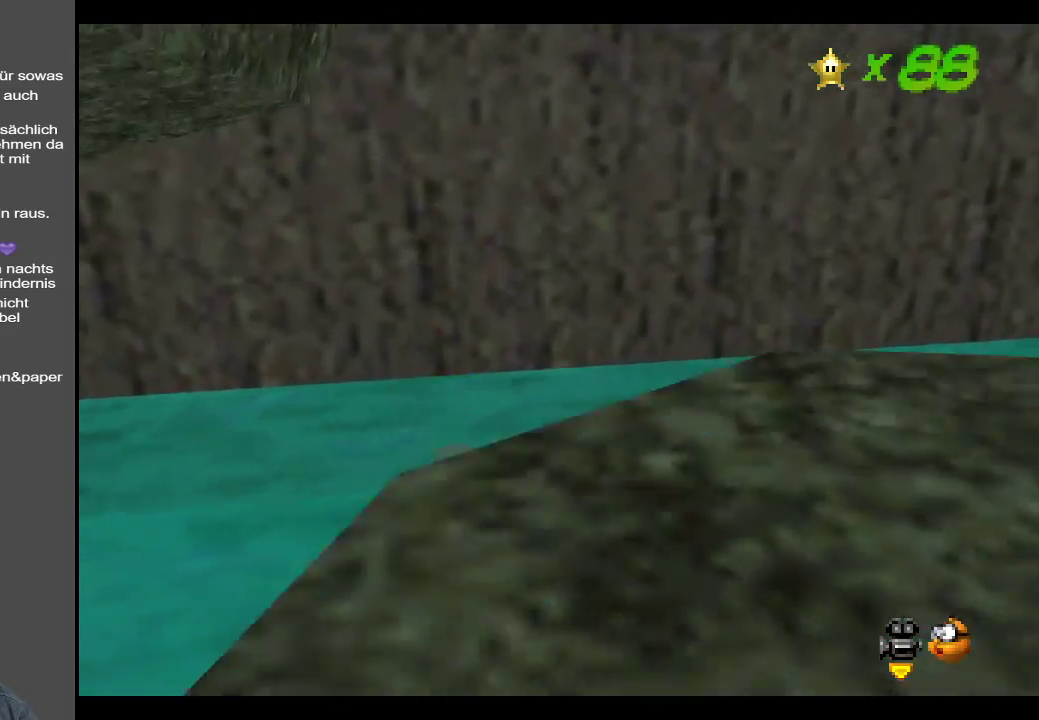
{"buttons": ["A"], "left_stick": "right", "right_stick": "center", "events": [[33, "A", "up"], [133, "A", "down"], [250, "A", "up"], [317, "A", "down"], [417, "A", "up"], [500, "A", "down"]]}
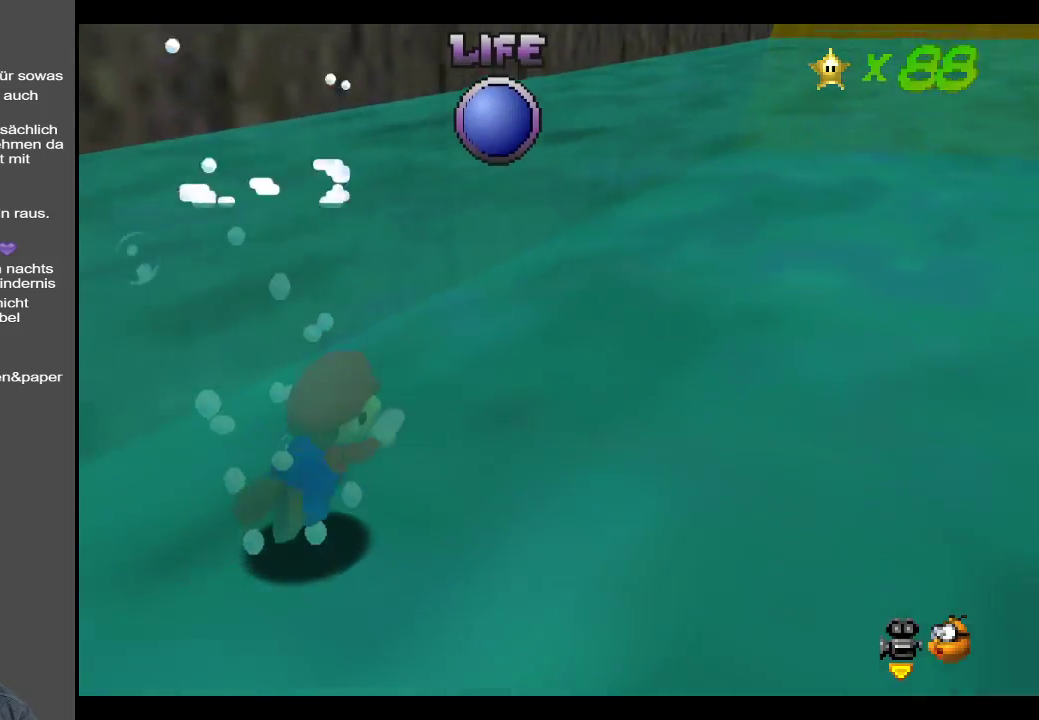
{"buttons": ["A"], "left_stick": "right", "right_stick": "center", "events": [[117, "A", "up"], [183, "A", "down"], [317, "A", "up"], [383, "A", "down"]]}
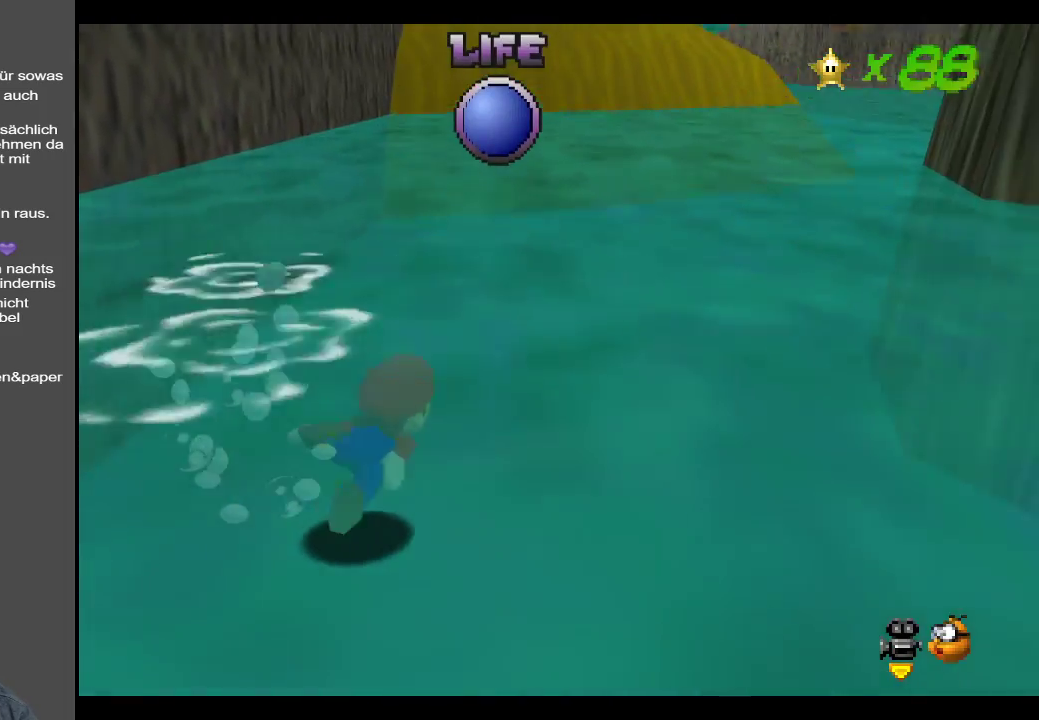
{"buttons": [], "left_stick": "center", "right_stick": "center", "events": [[33, "A", "up"], [33, "left_stick", "down-right"], [83, "A", "down"], [217, "A", "up"], [283, "left_stick", "center"], [317, "A", "down"], [417, "A", "up"]]}
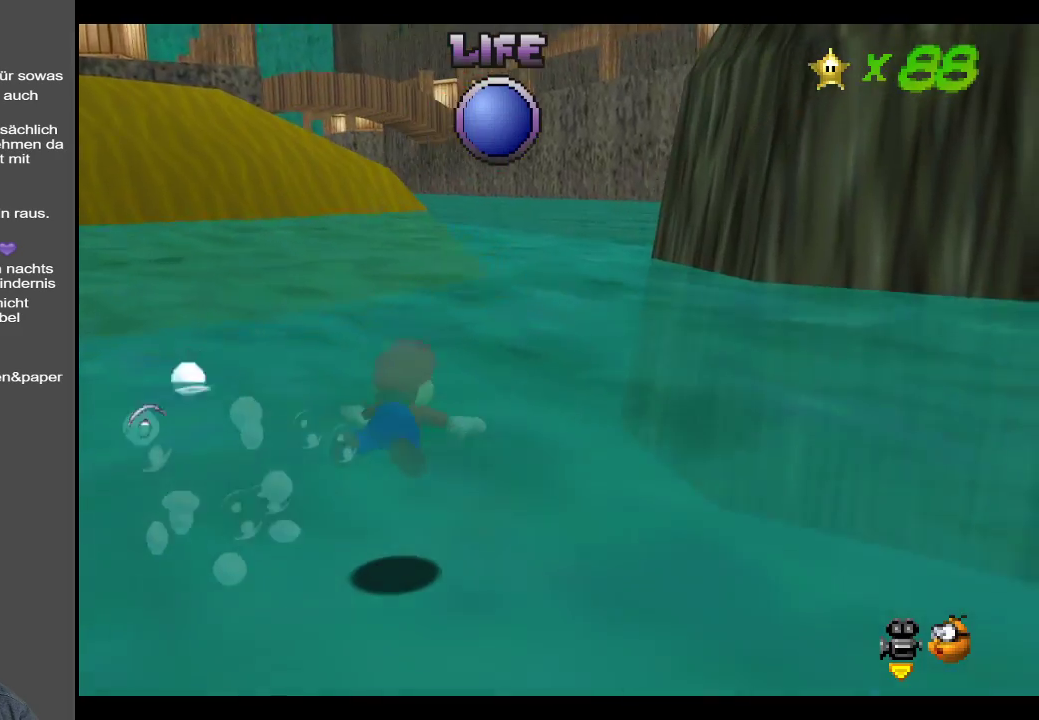
{"buttons": ["A"], "left_stick": "left", "right_stick": "center", "events": [[17, "A", "down"], [83, "left_stick", "left"], [150, "A", "up"], [217, "A", "down"], [367, "A", "up"], [450, "A", "down"]]}
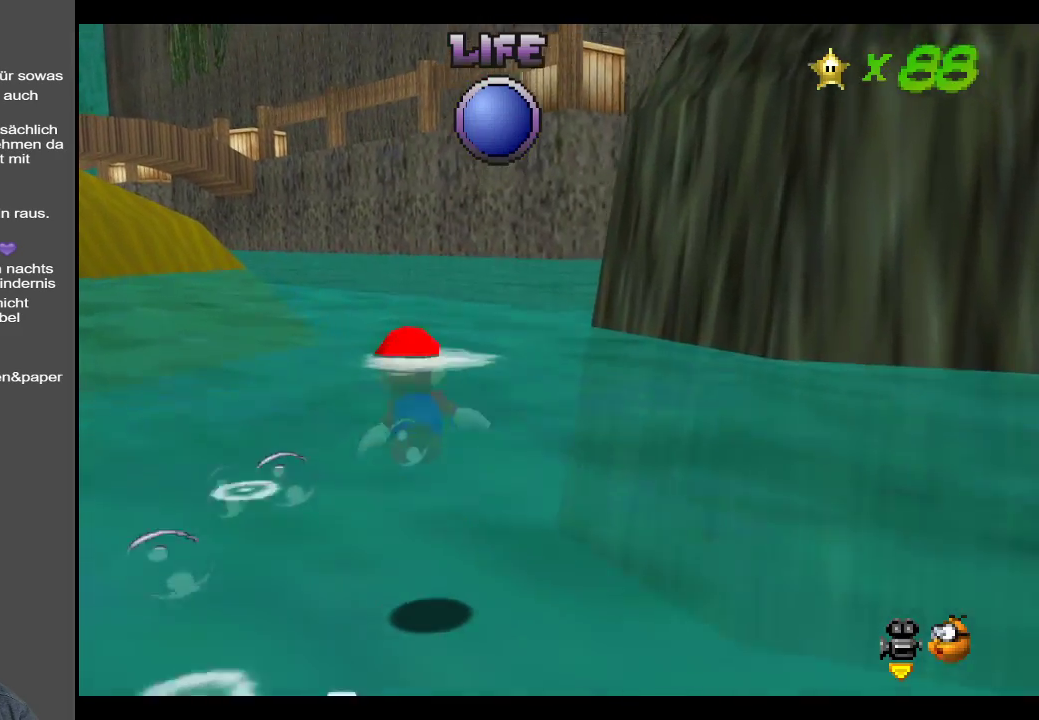
{"buttons": ["A"], "left_stick": "center", "right_stick": "center", "events": [[117, "A", "up"], [167, "A", "down"], [317, "A", "up"], [383, "A", "down"], [483, "left_stick", "center"]]}
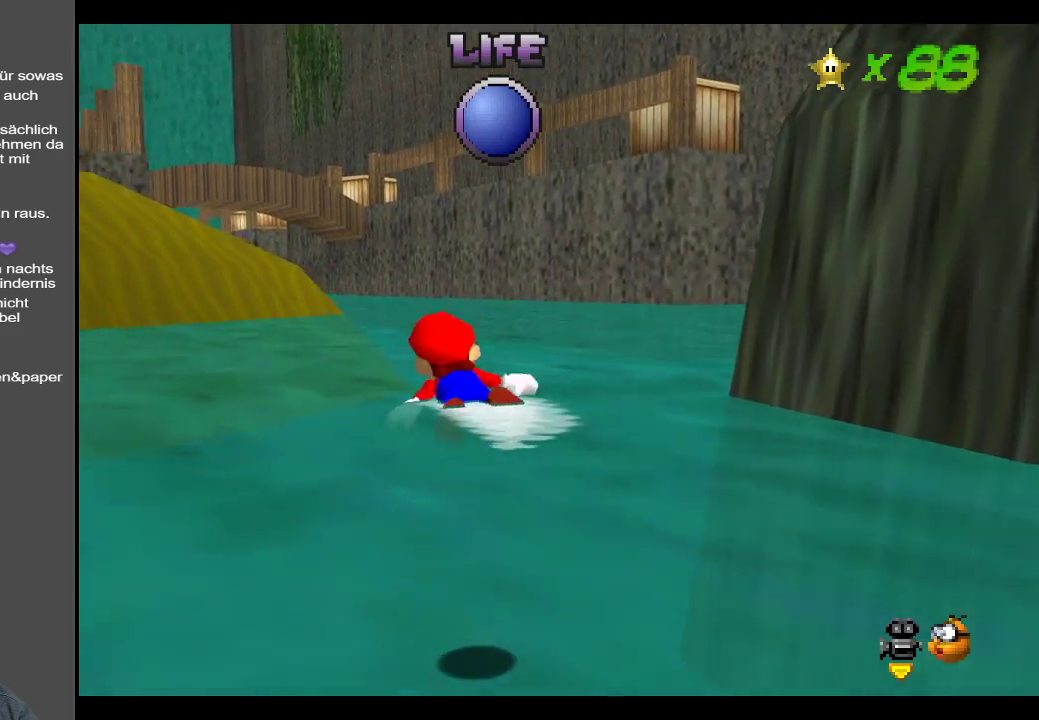
{"buttons": [], "left_stick": "center", "right_stick": "center", "events": [[33, "A", "up"], [117, "A", "down"], [283, "A", "up"], [367, "A", "down"], [500, "A", "up"]]}